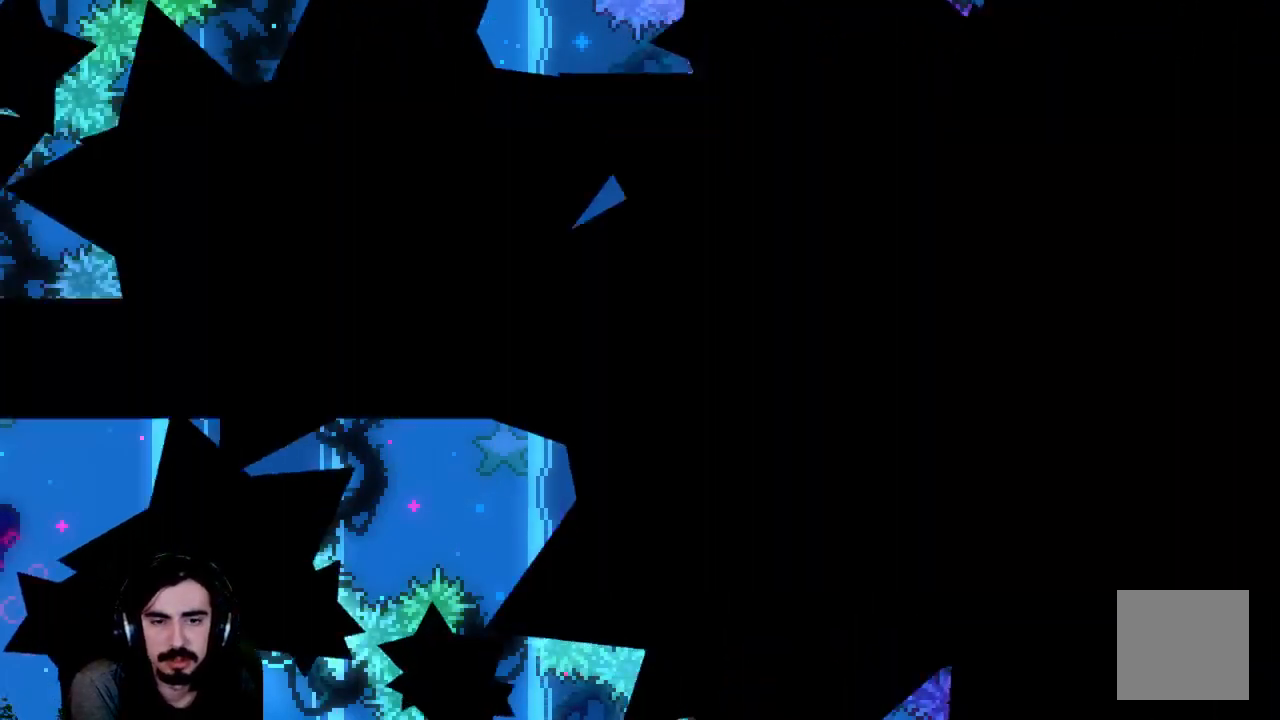
Gameplay with a controller (Xbox layout); each line is a JSON object with the inputs held at the frame after it. "events" lists button and stick changes between this image and that frame as [ms after this image, input, new state], when the widget could be followed in between. Not read: L3 R3 right_stick.
{"buttons": ["R2"], "left_stick": "center", "events": []}
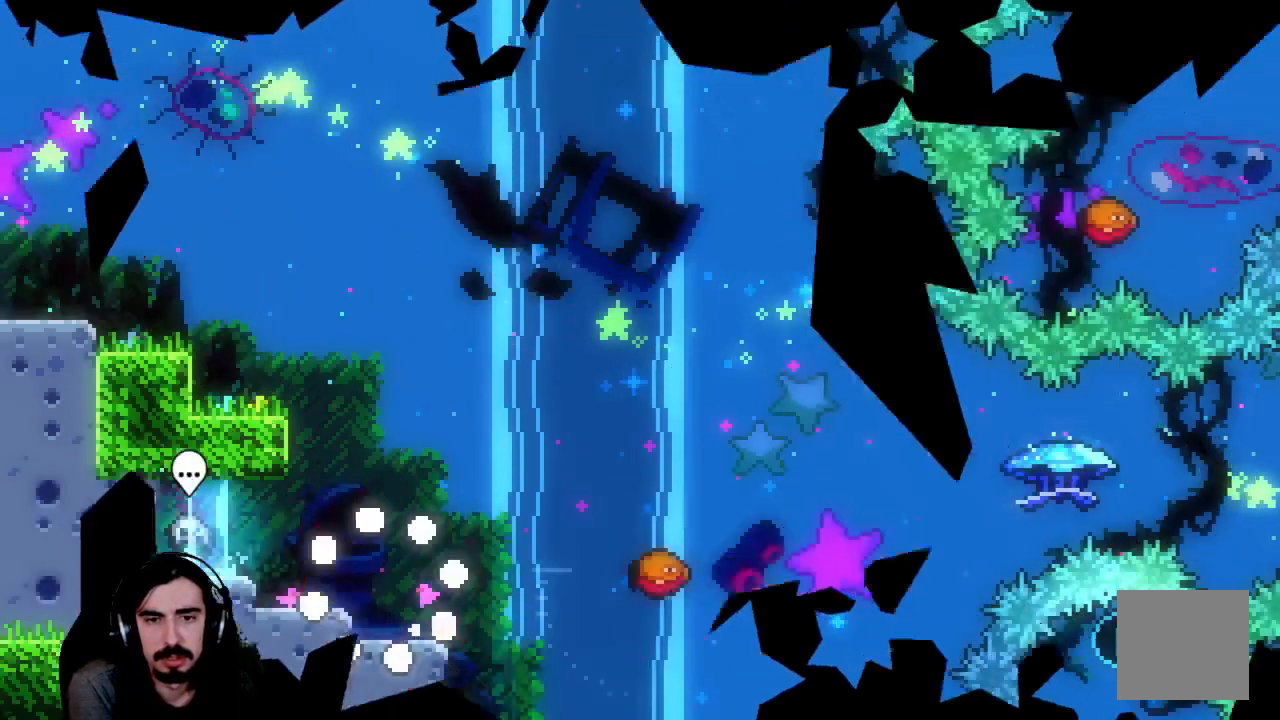
{"buttons": ["A", "R2", "DPAD_UP", "DPAD_RIGHT"], "left_stick": "center", "events": [[267, "DPAD_RIGHT", "down"], [350, "A", "down"], [400, "DPAD_UP", "down"]]}
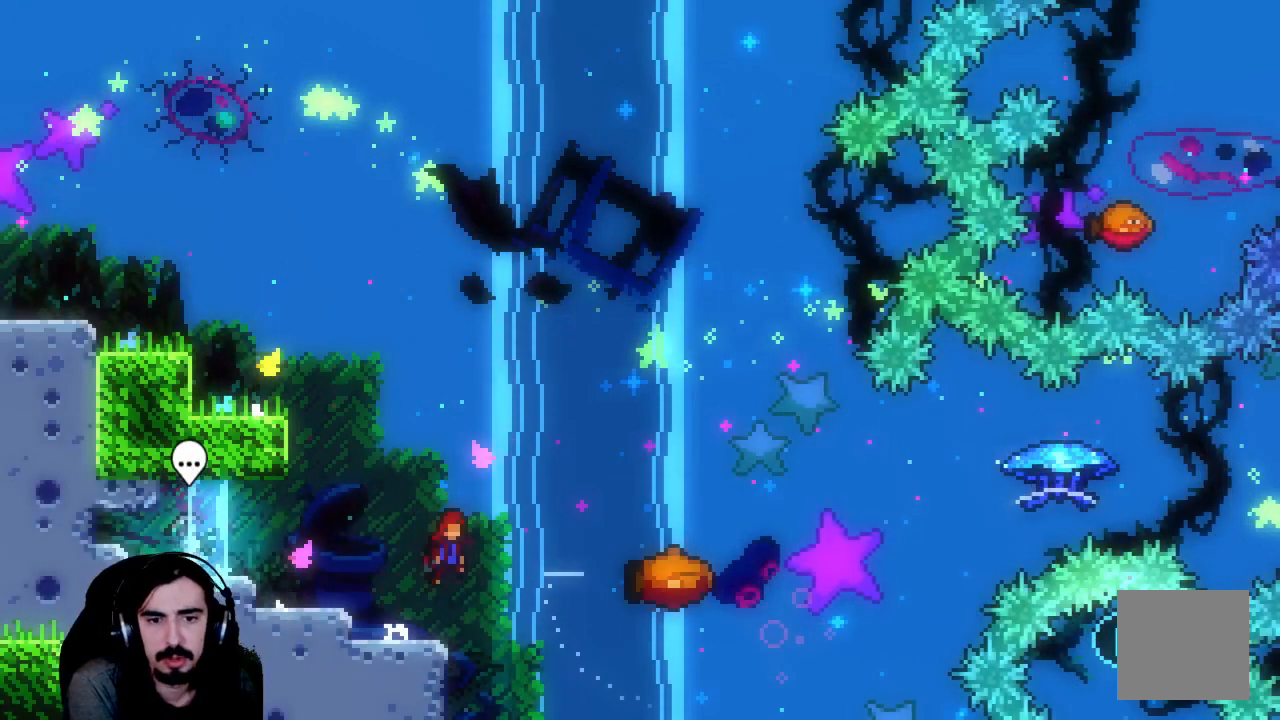
{"buttons": ["R2", "DPAD_UP", "DPAD_RIGHT"], "left_stick": "center", "events": [[33, "A", "up"], [100, "X", "down"], [400, "X", "up"]]}
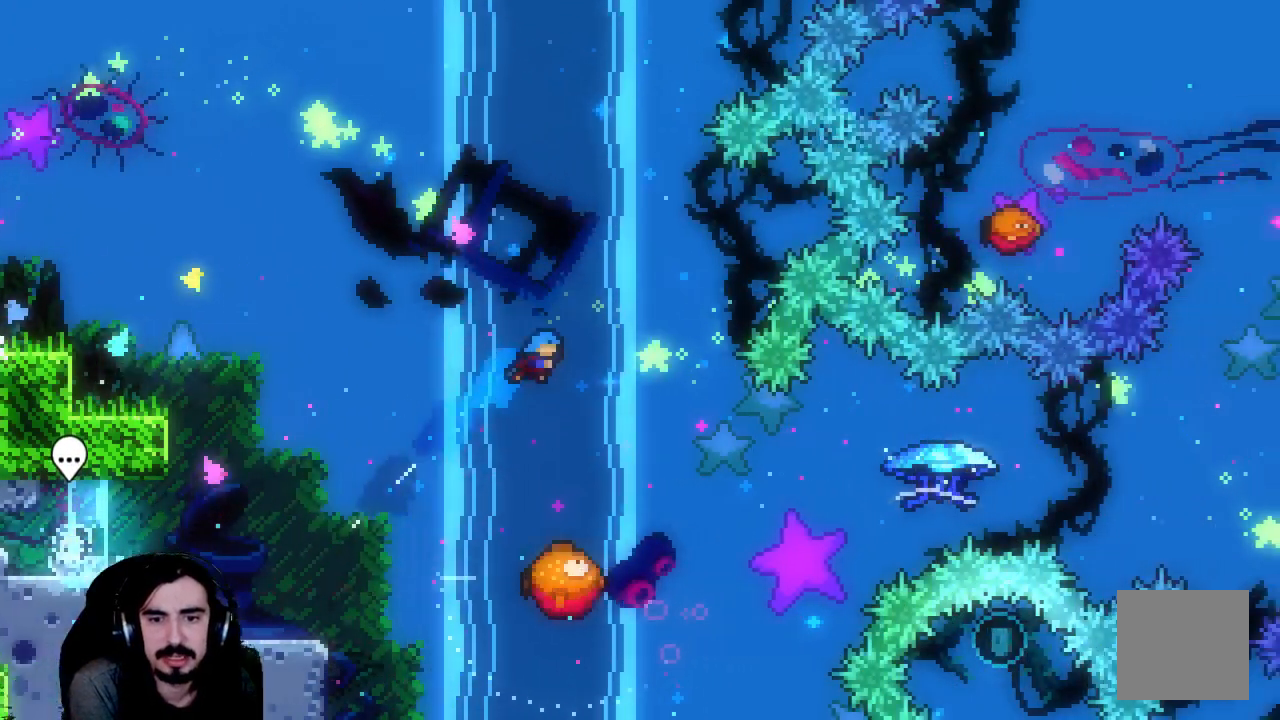
{"buttons": ["R2", "DPAD_RIGHT"], "left_stick": "center", "events": [[33, "DPAD_UP", "up"], [117, "DPAD_RIGHT", "up"], [400, "DPAD_RIGHT", "down"]]}
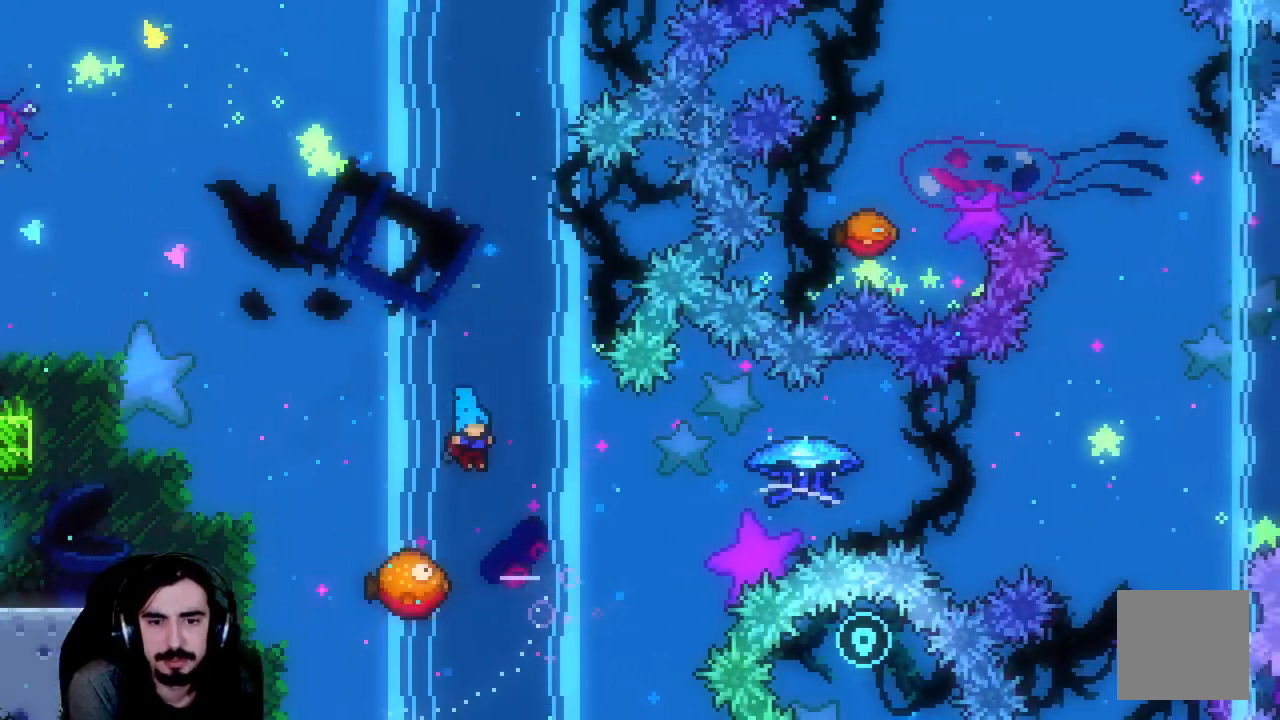
{"buttons": ["R2", "DPAD_RIGHT"], "left_stick": "center", "events": [[17, "DPAD_RIGHT", "up"], [300, "DPAD_RIGHT", "down"]]}
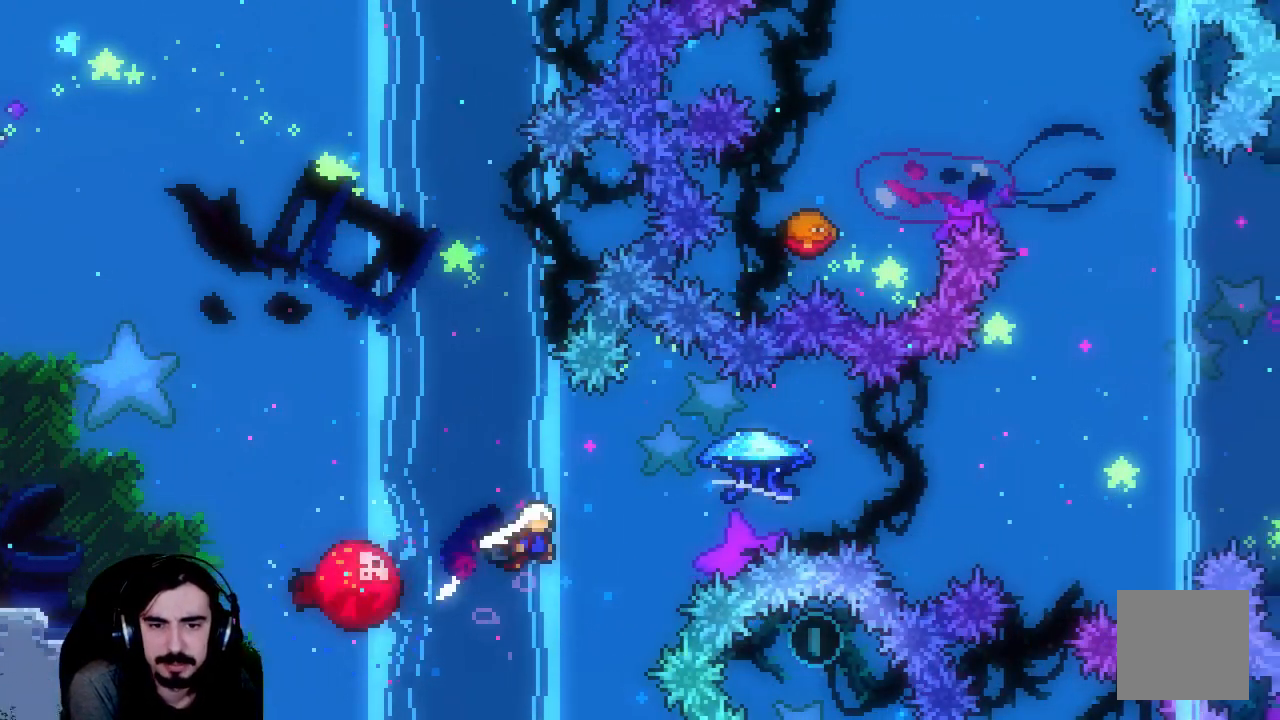
{"buttons": ["DPAD_RIGHT"], "left_stick": "center", "events": [[317, "R2", "up"]]}
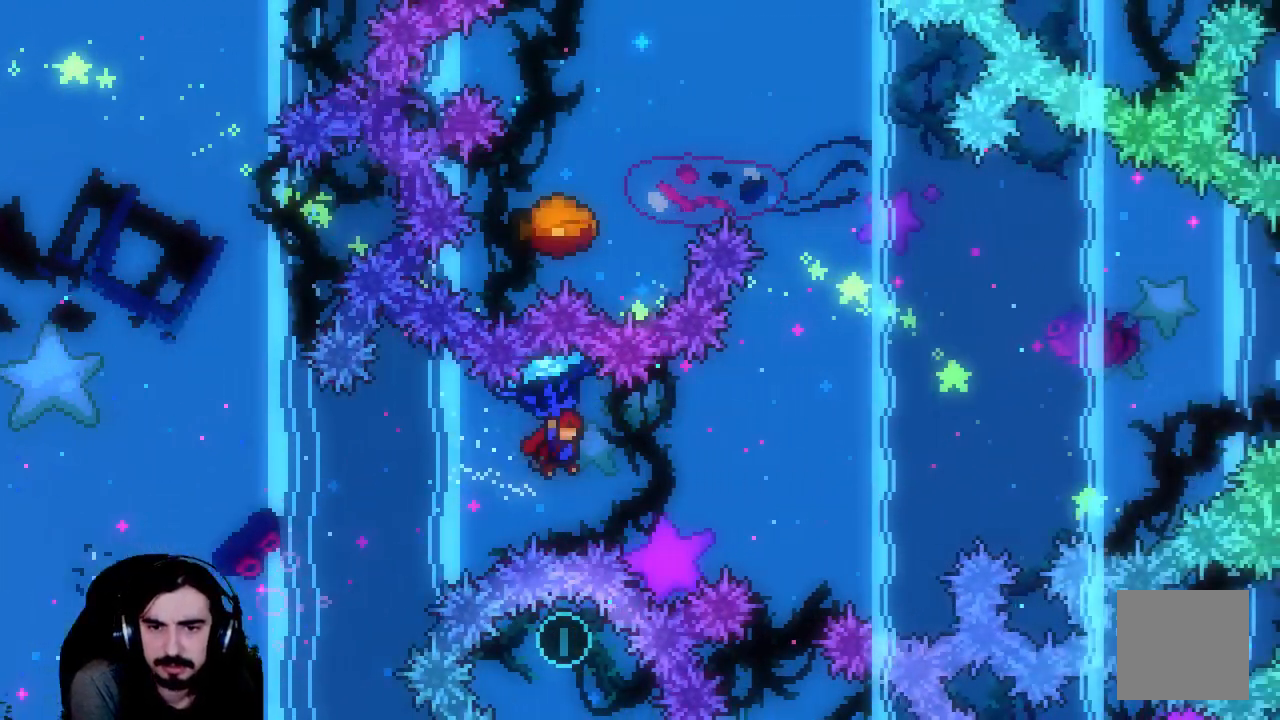
{"buttons": ["X", "R2", "DPAD_UP"], "left_stick": "center", "events": [[267, "DPAD_UP", "down"], [333, "DPAD_RIGHT", "up"], [417, "R2", "down"], [433, "X", "down"]]}
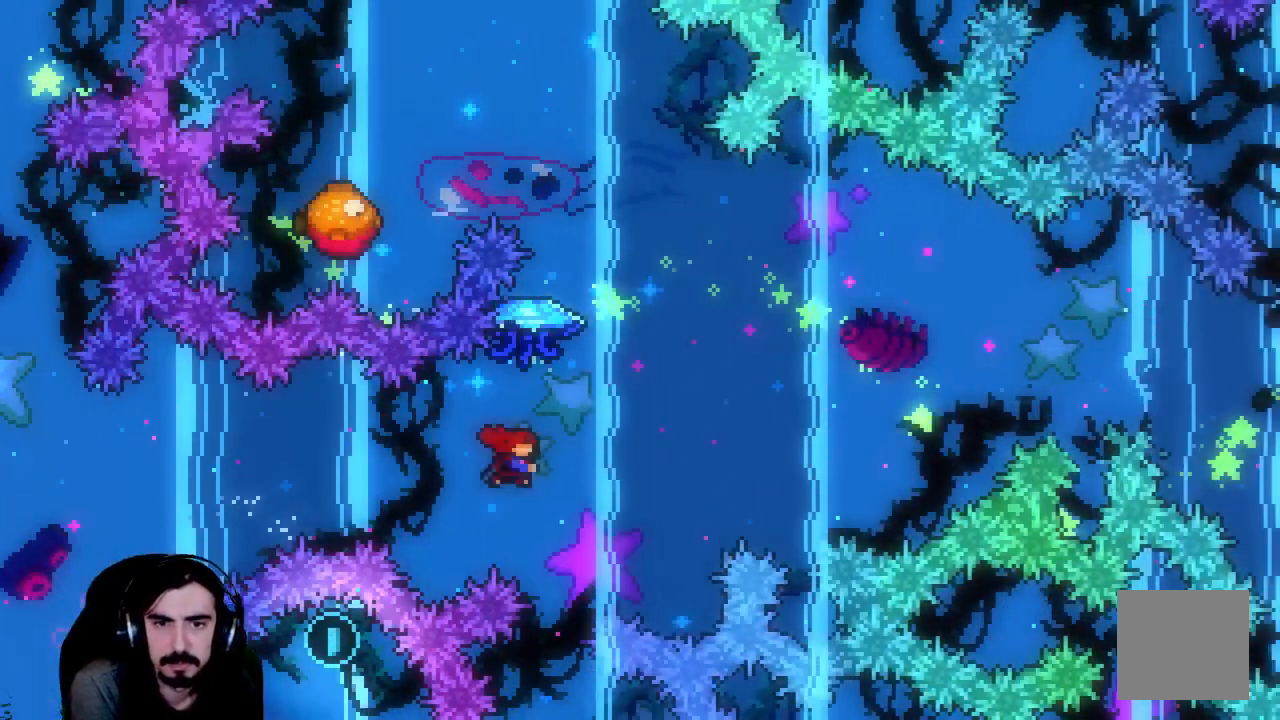
{"buttons": ["X", "R2", "DPAD_UP", "DPAD_RIGHT"], "left_stick": "center", "events": [[417, "DPAD_RIGHT", "down"]]}
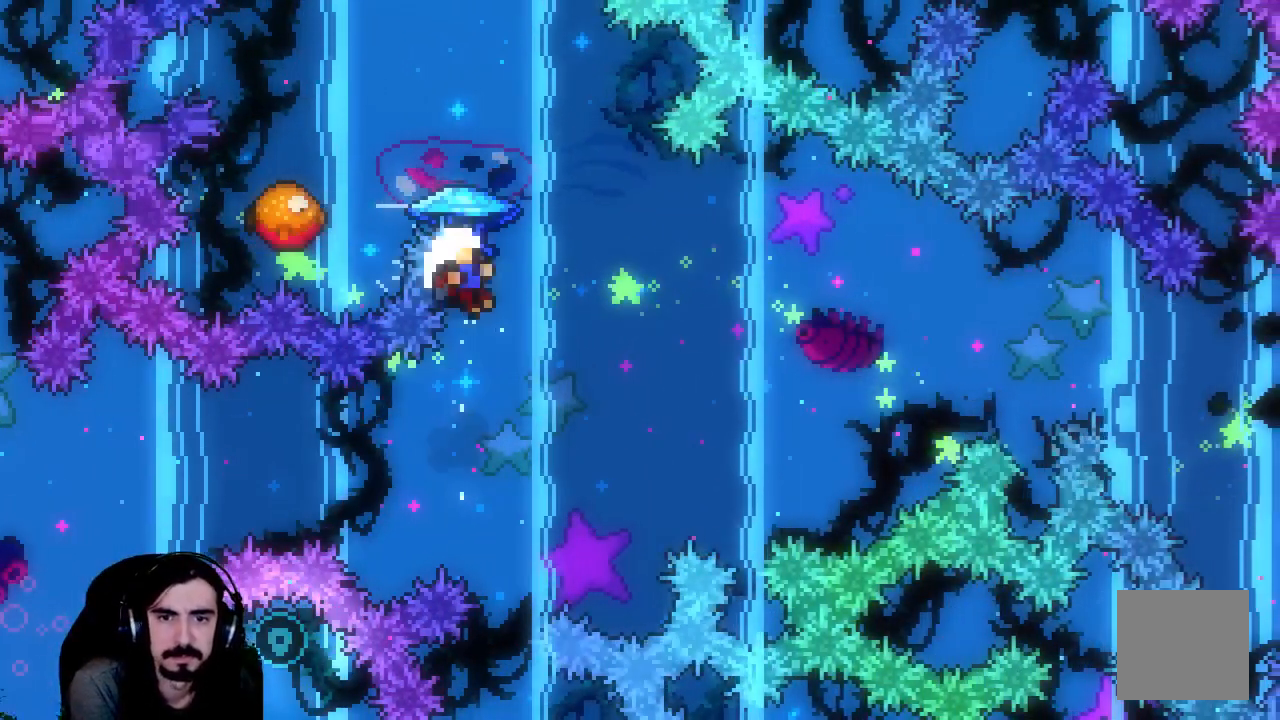
{"buttons": [], "left_stick": "center", "events": [[200, "DPAD_RIGHT", "up"], [233, "DPAD_UP", "up"], [233, "X", "up"], [350, "R2", "up"]]}
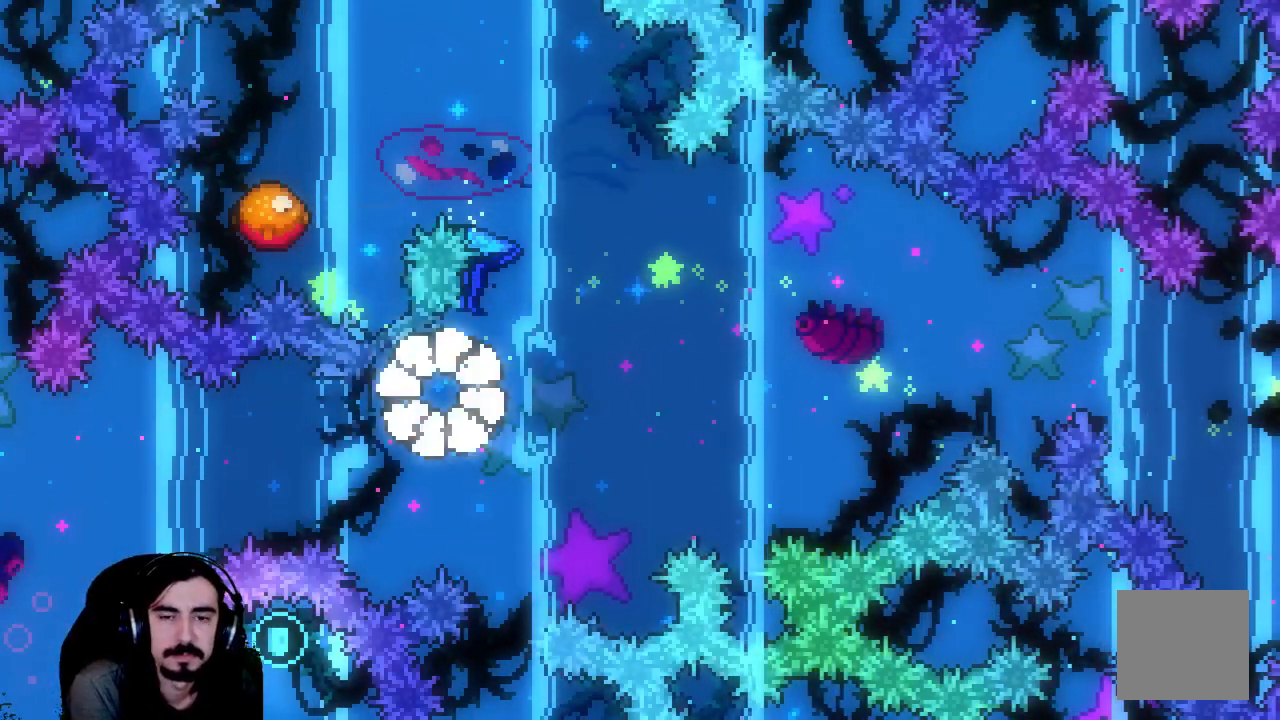
{"buttons": [], "left_stick": "center", "events": []}
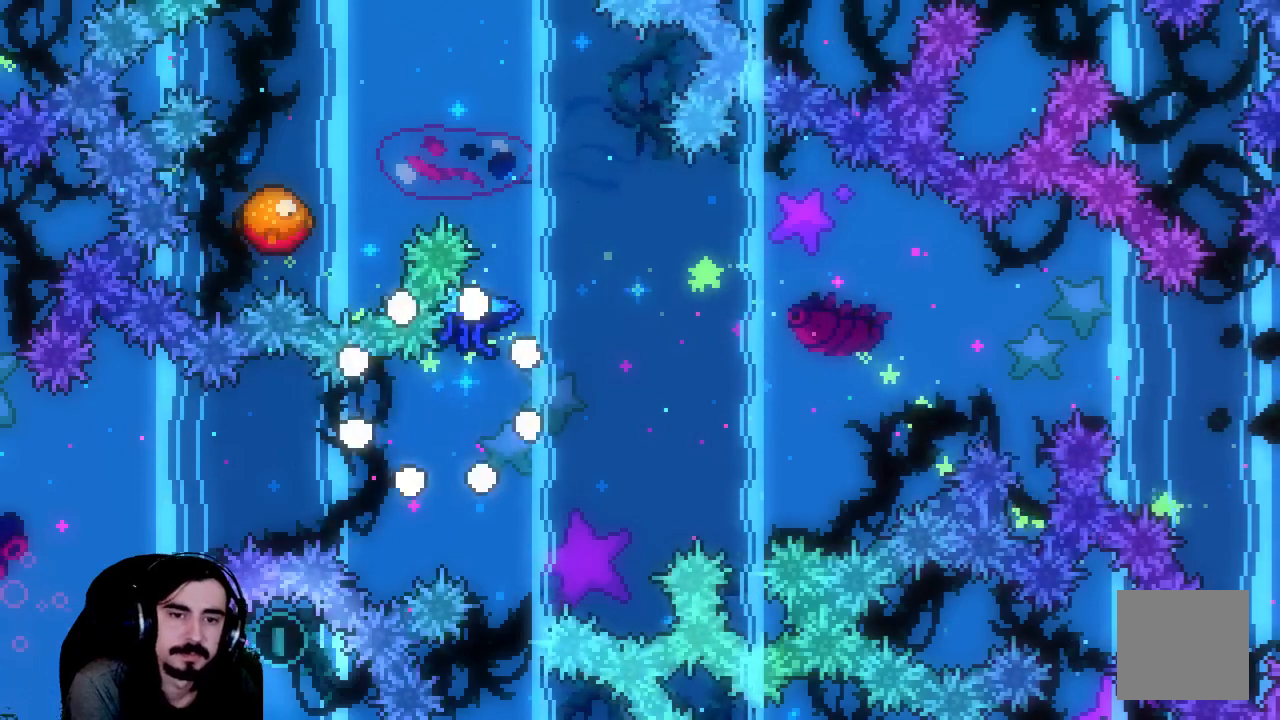
{"buttons": ["DPAD_RIGHT"], "left_stick": "center", "events": [[50, "DPAD_RIGHT", "down"]]}
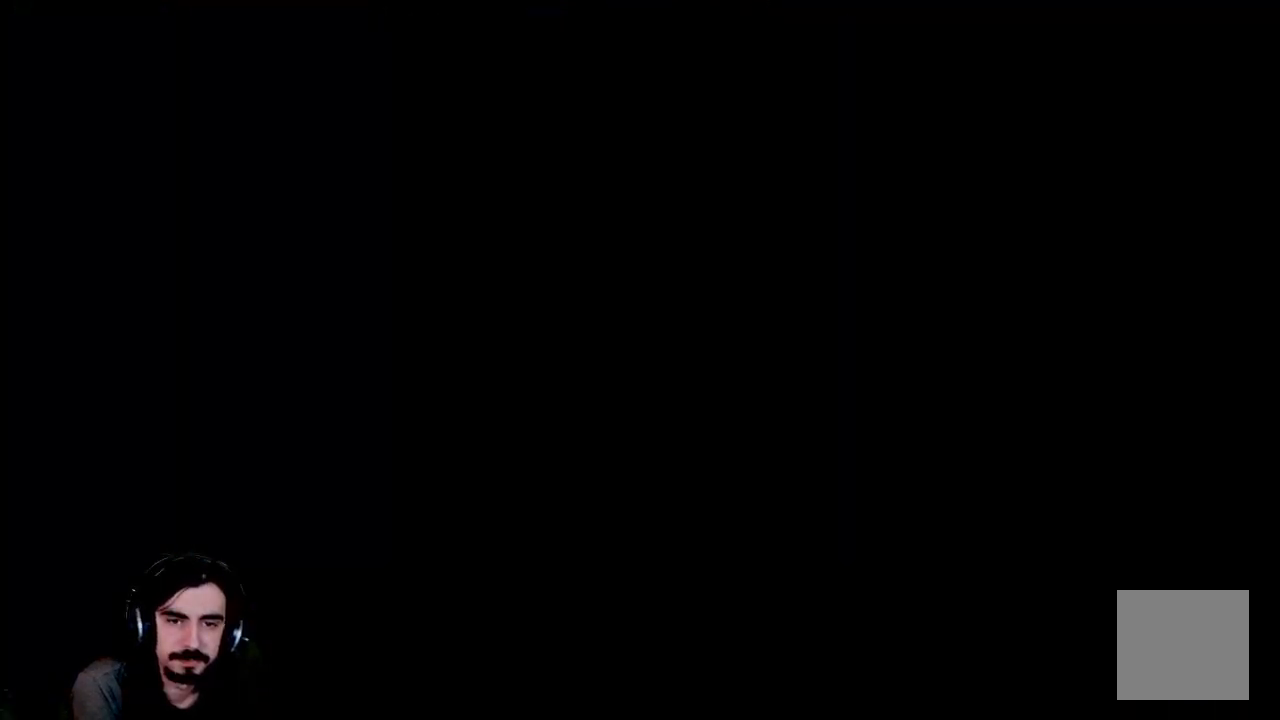
{"buttons": ["R2", "DPAD_RIGHT"], "left_stick": "center", "events": [[217, "R2", "down"]]}
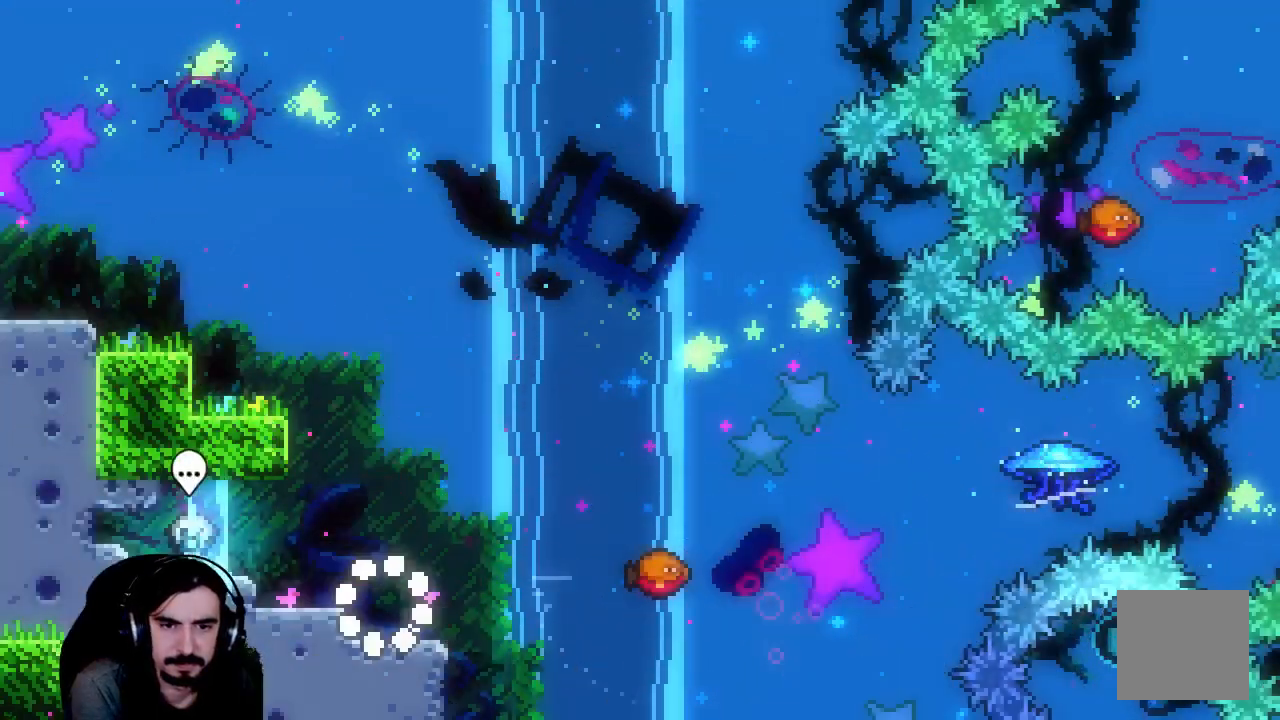
{"buttons": ["R2", "DPAD_UP", "DPAD_RIGHT"], "left_stick": "center", "events": [[283, "A", "down"], [300, "DPAD_UP", "down"], [467, "A", "up"]]}
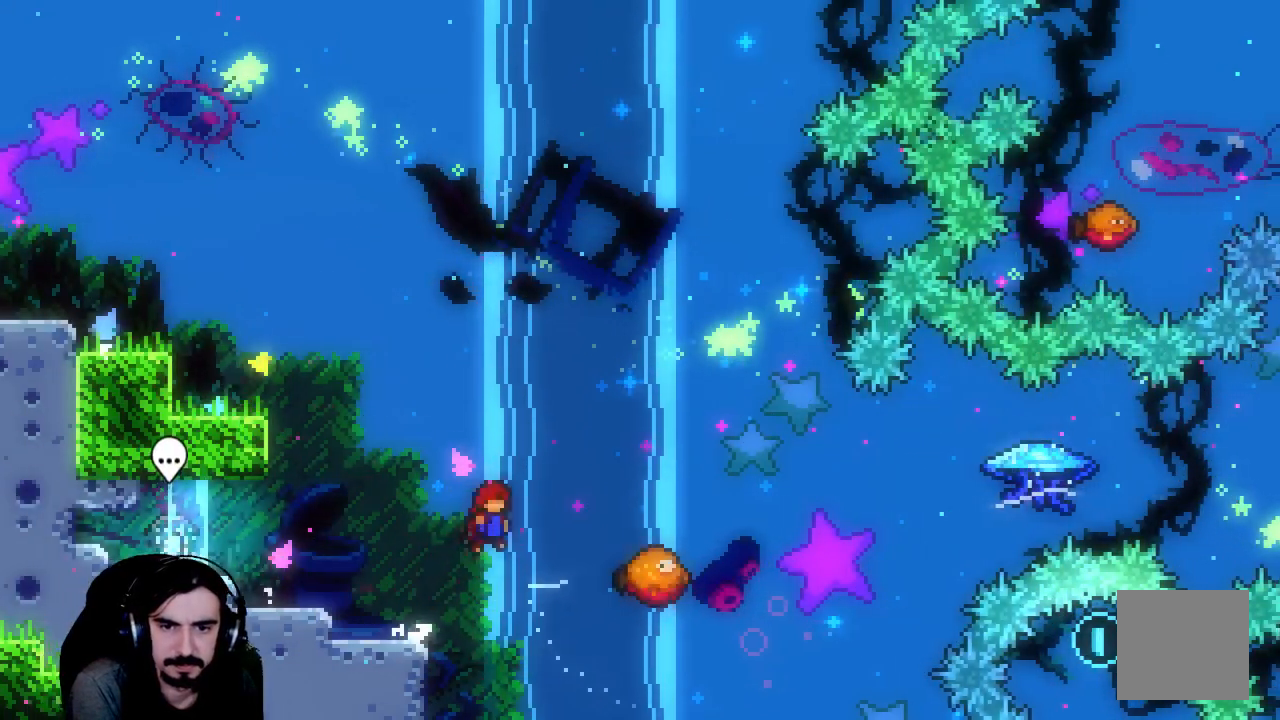
{"buttons": ["R2"], "left_stick": "center", "events": [[33, "X", "down"], [250, "X", "up"], [383, "DPAD_UP", "up"], [450, "DPAD_RIGHT", "up"]]}
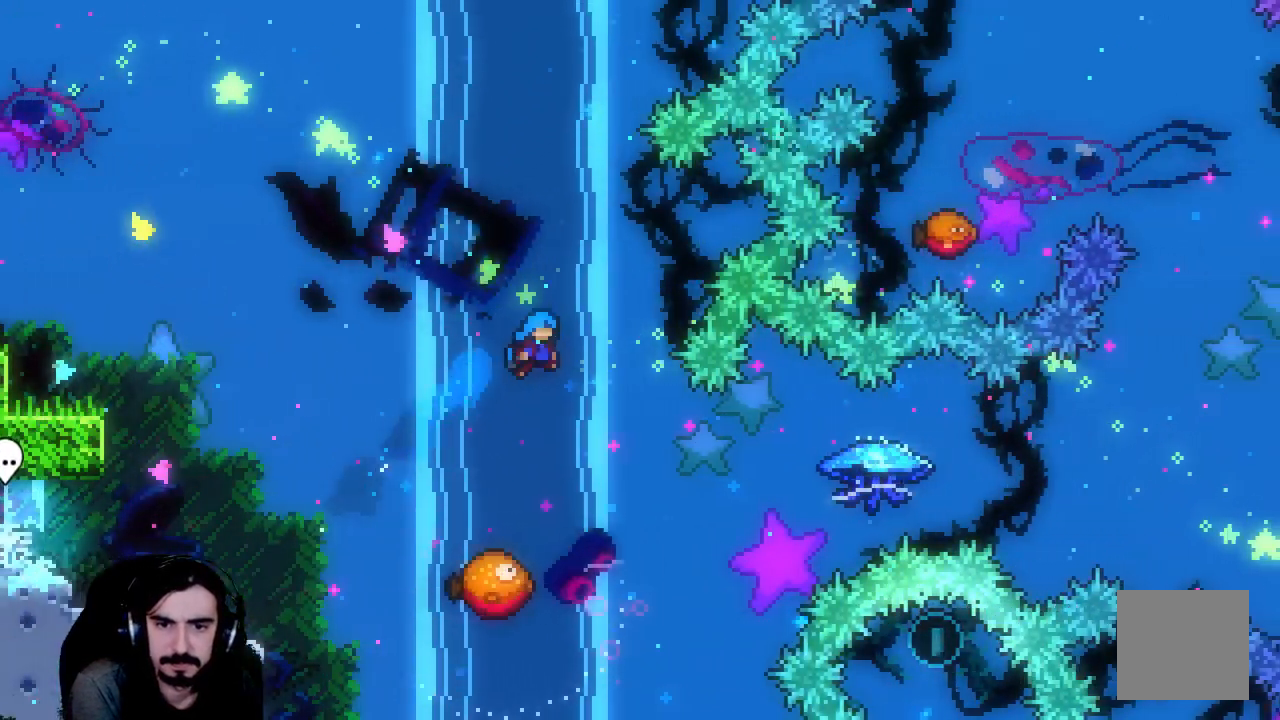
{"buttons": ["R2"], "left_stick": "center", "events": [[333, "DPAD_RIGHT", "down"], [483, "DPAD_RIGHT", "up"]]}
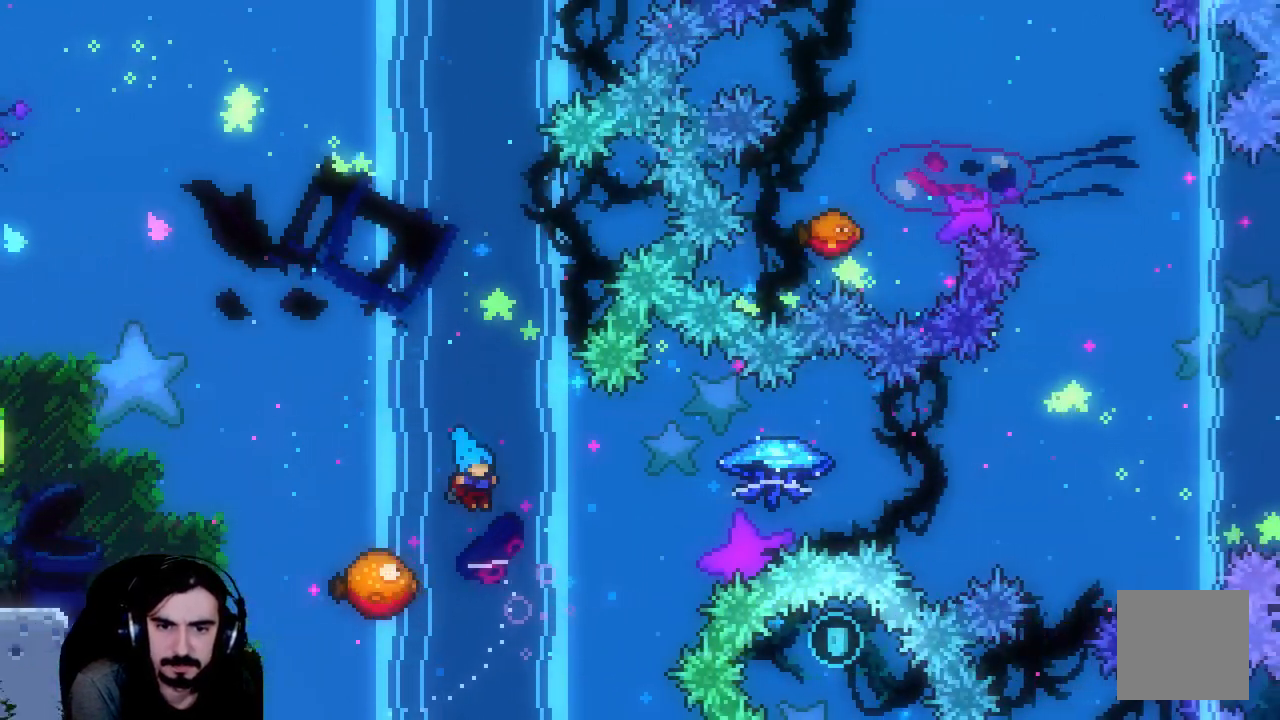
{"buttons": ["R2", "DPAD_RIGHT"], "left_stick": "center", "events": [[217, "DPAD_RIGHT", "down"]]}
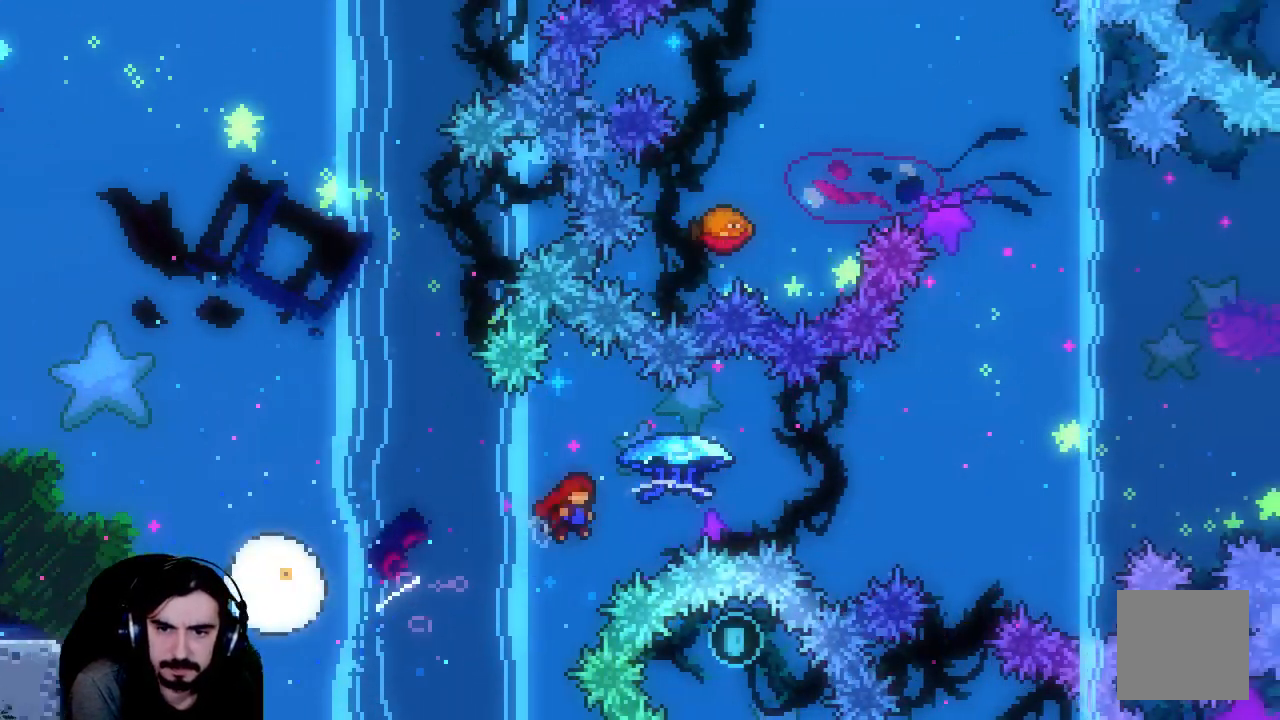
{"buttons": ["DPAD_RIGHT"], "left_stick": "center", "events": [[467, "R2", "up"]]}
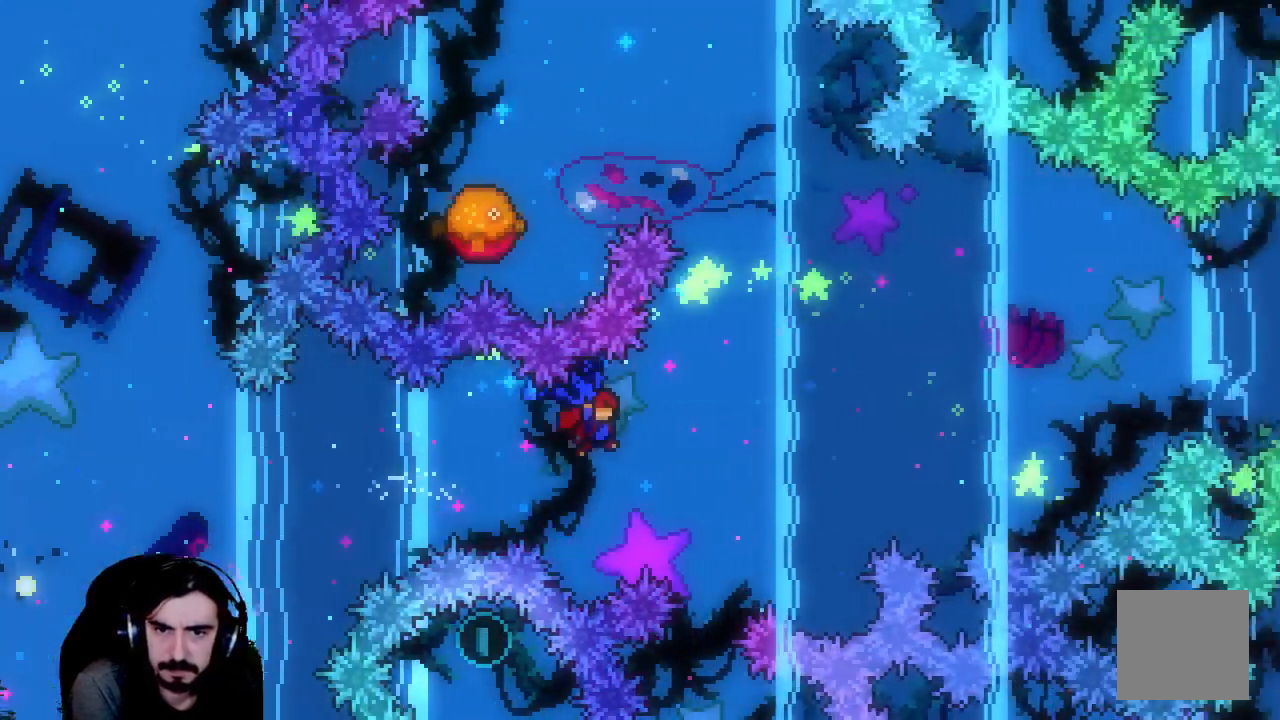
{"buttons": ["X", "R2", "DPAD_UP"], "left_stick": "center", "events": [[100, "DPAD_UP", "down"], [150, "DPAD_RIGHT", "up"], [167, "X", "down"], [217, "R2", "down"]]}
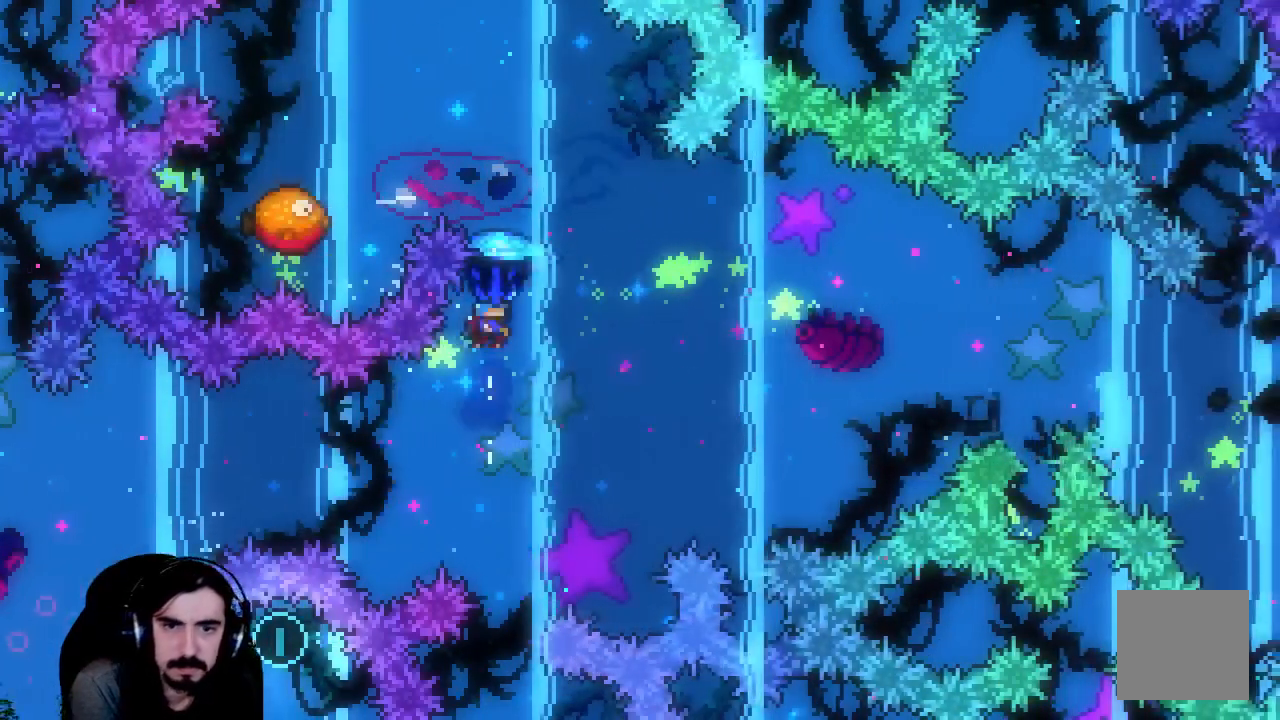
{"buttons": ["X", "R2", "DPAD_UP", "DPAD_LEFT"], "left_stick": "center", "events": [[433, "DPAD_LEFT", "down"]]}
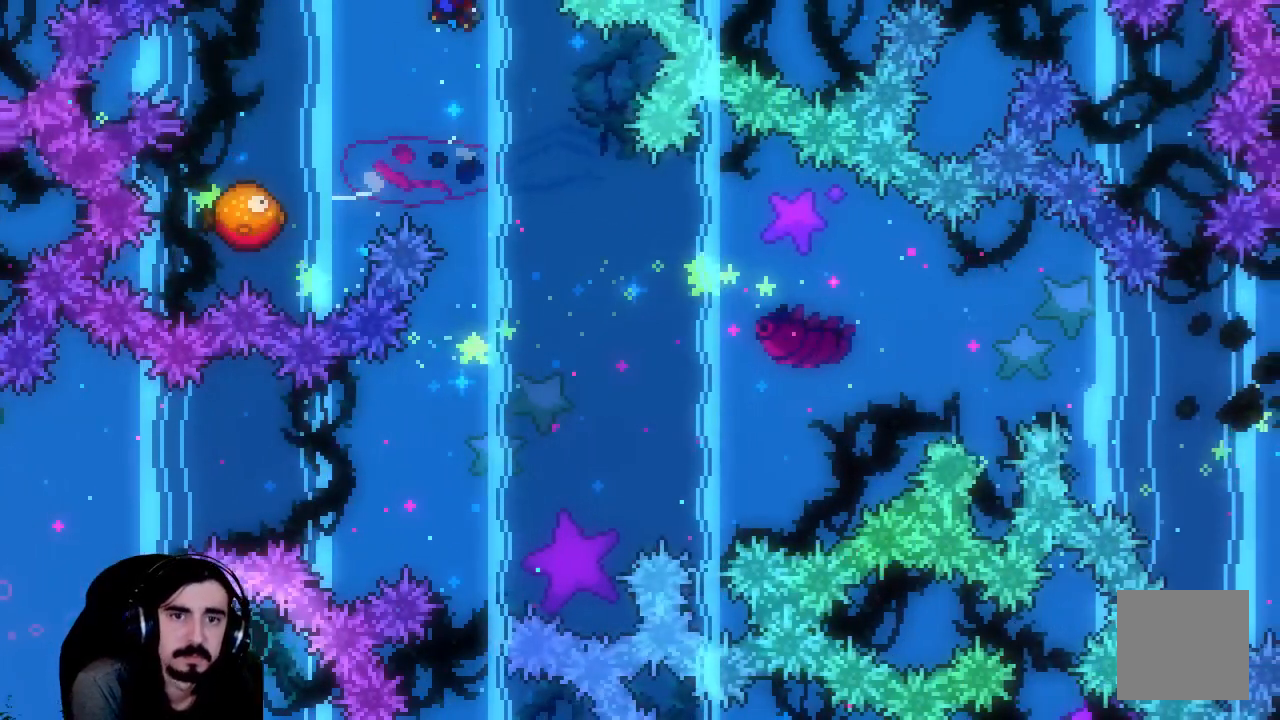
{"buttons": ["R2"], "left_stick": "center", "events": [[50, "DPAD_UP", "up"], [117, "X", "up"], [467, "DPAD_LEFT", "up"]]}
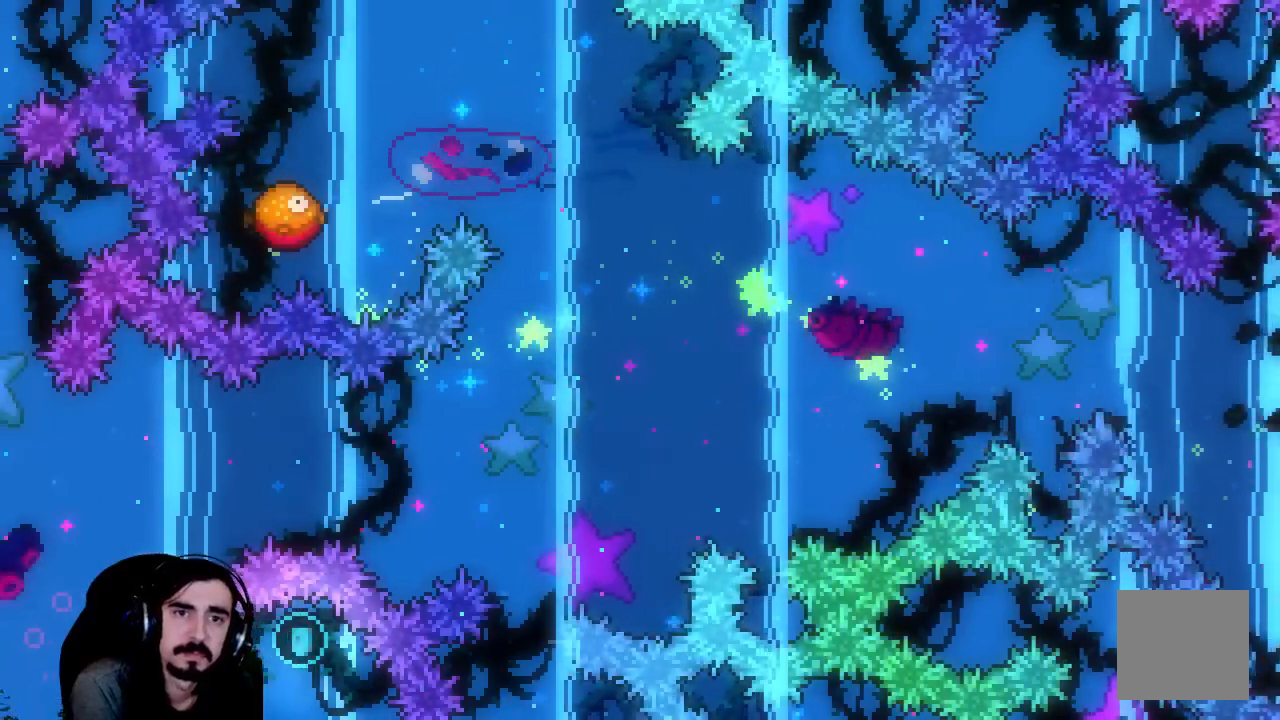
{"buttons": ["R2"], "left_stick": "center", "events": []}
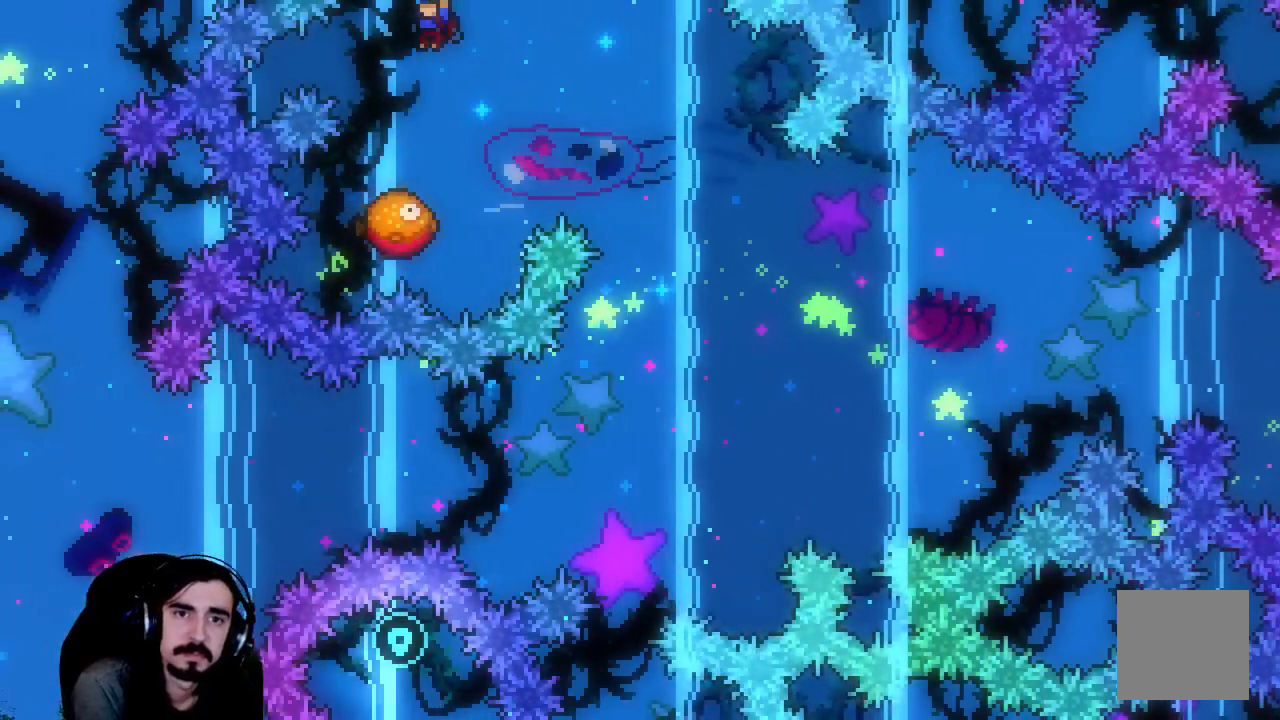
{"buttons": ["R2"], "left_stick": "center", "events": [[167, "DPAD_LEFT", "down"], [367, "DPAD_LEFT", "up"]]}
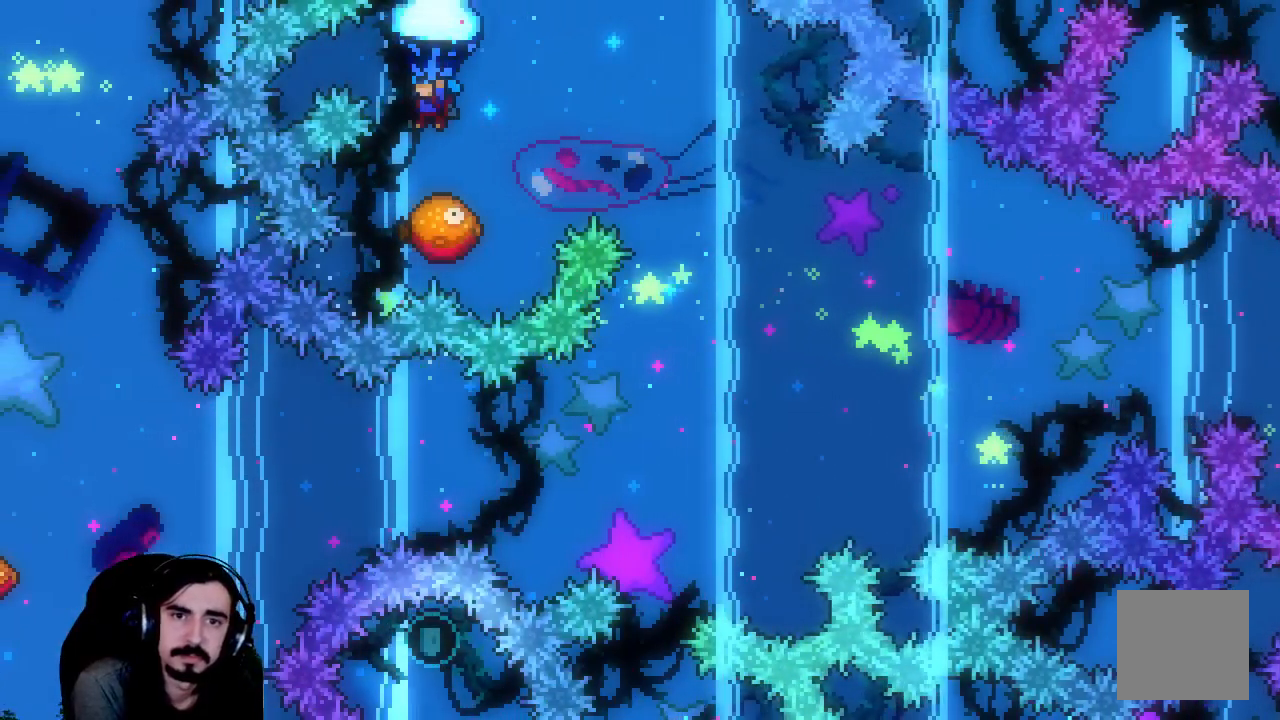
{"buttons": ["R2", "DPAD_RIGHT"], "left_stick": "center", "events": [[500, "DPAD_RIGHT", "down"]]}
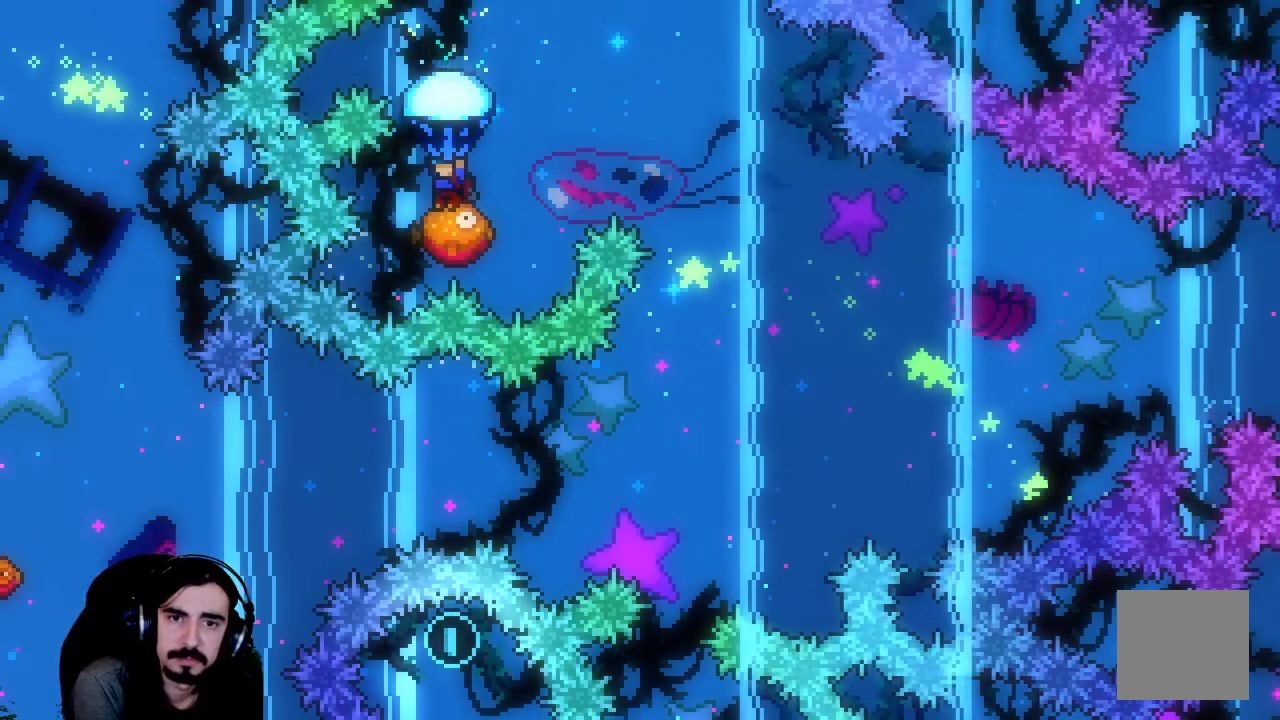
{"buttons": ["R2", "DPAD_RIGHT"], "left_stick": "center", "events": []}
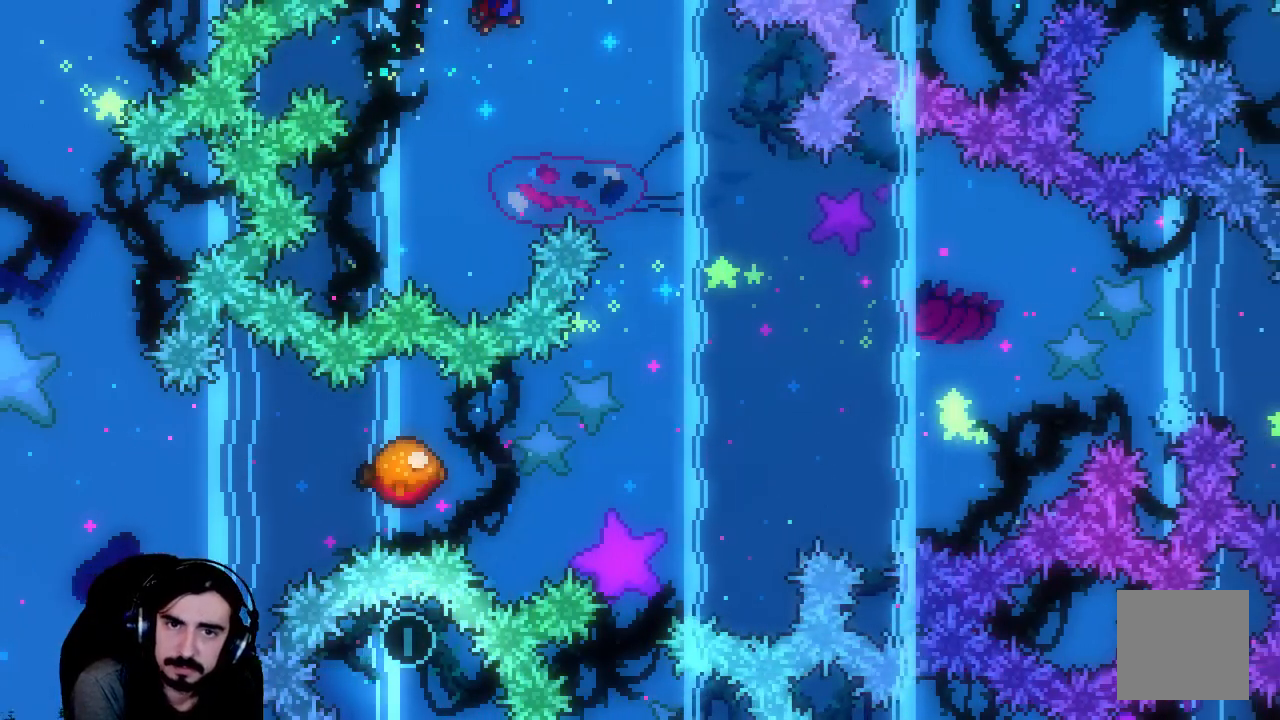
{"buttons": ["R2"], "left_stick": "center", "events": [[217, "DPAD_RIGHT", "up"]]}
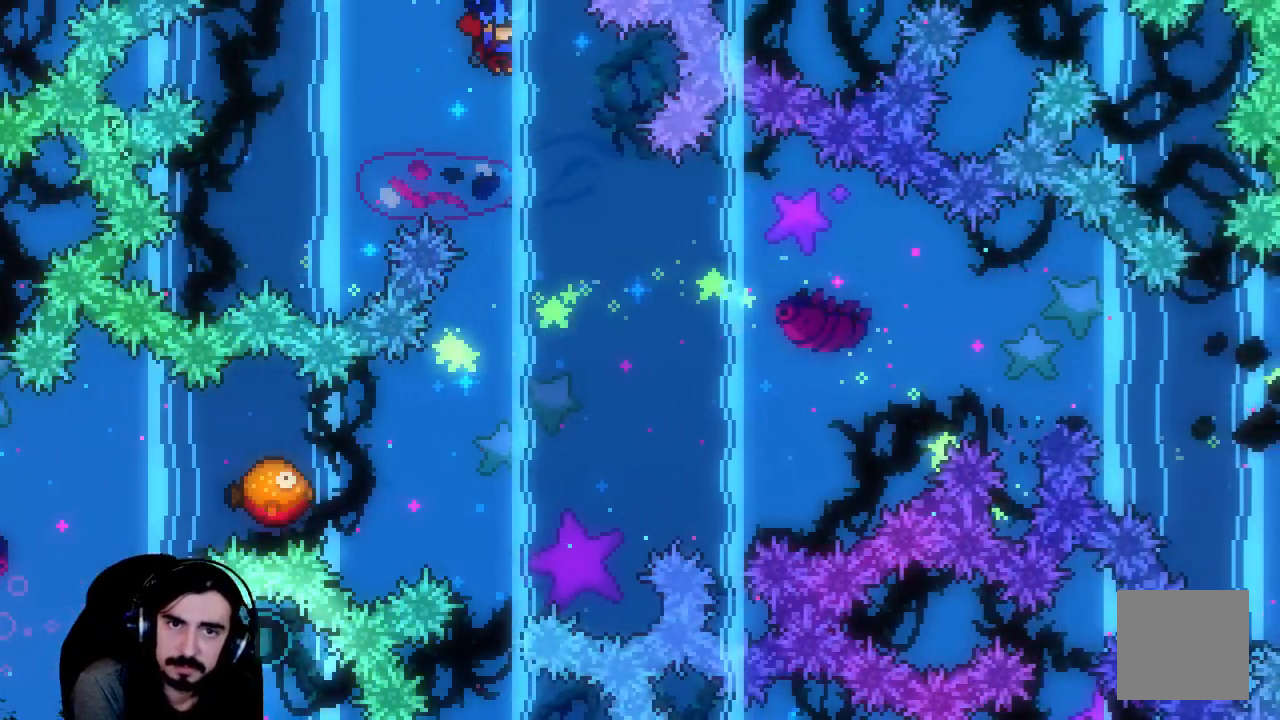
{"buttons": ["R2"], "left_stick": "center", "events": [[67, "DPAD_DOWN", "down"], [383, "DPAD_DOWN", "up"]]}
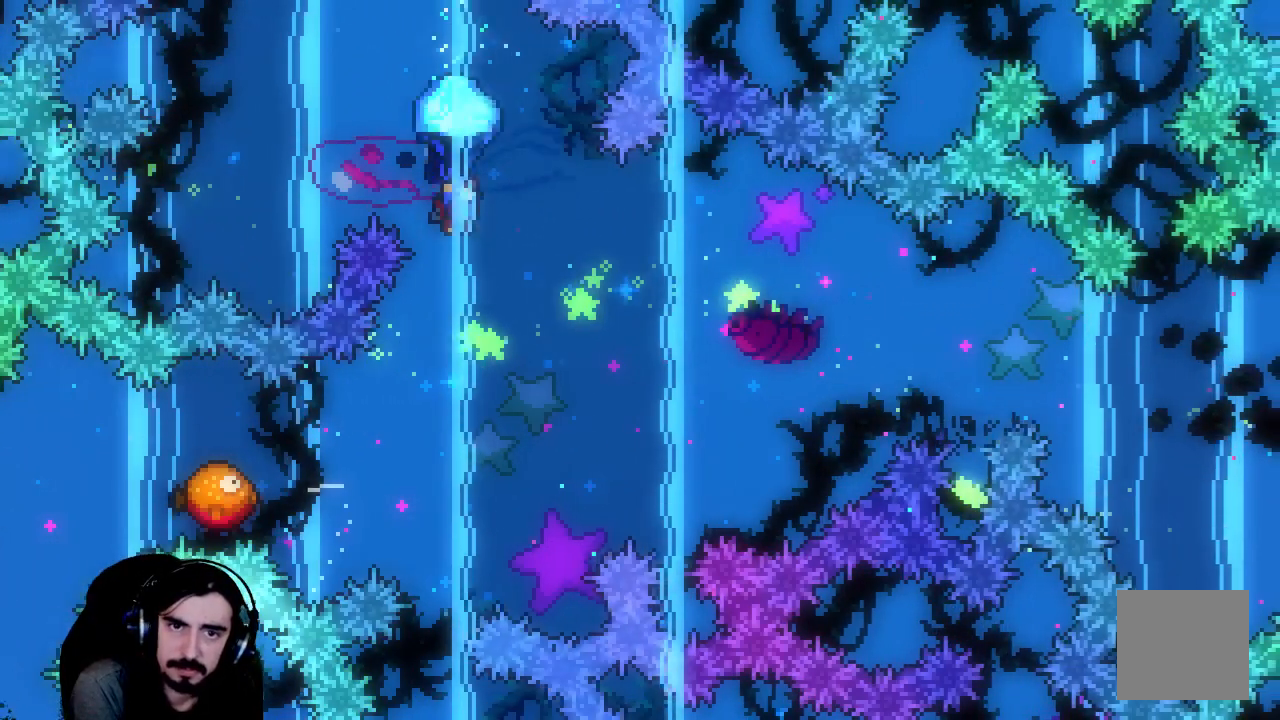
{"buttons": ["R2"], "left_stick": "center", "events": [[267, "DPAD_LEFT", "down"], [433, "DPAD_LEFT", "up"]]}
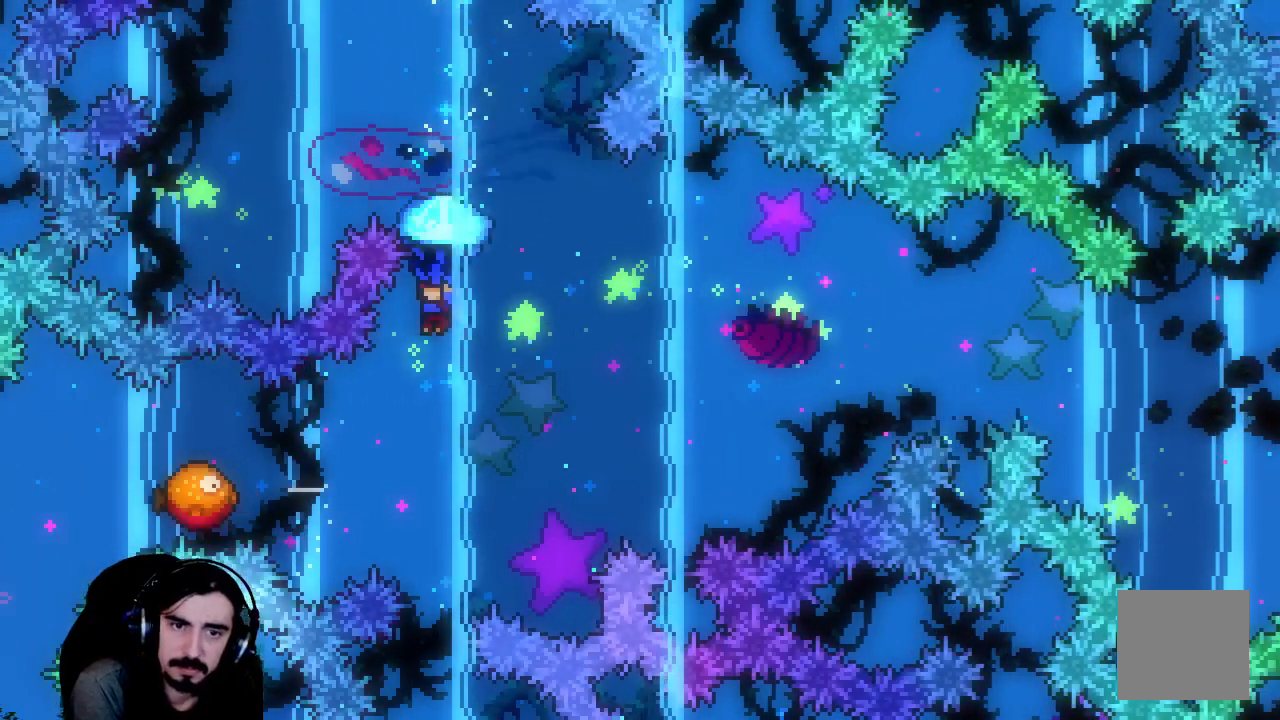
{"buttons": ["R2", "DPAD_LEFT"], "left_stick": "center", "events": [[500, "DPAD_LEFT", "down"]]}
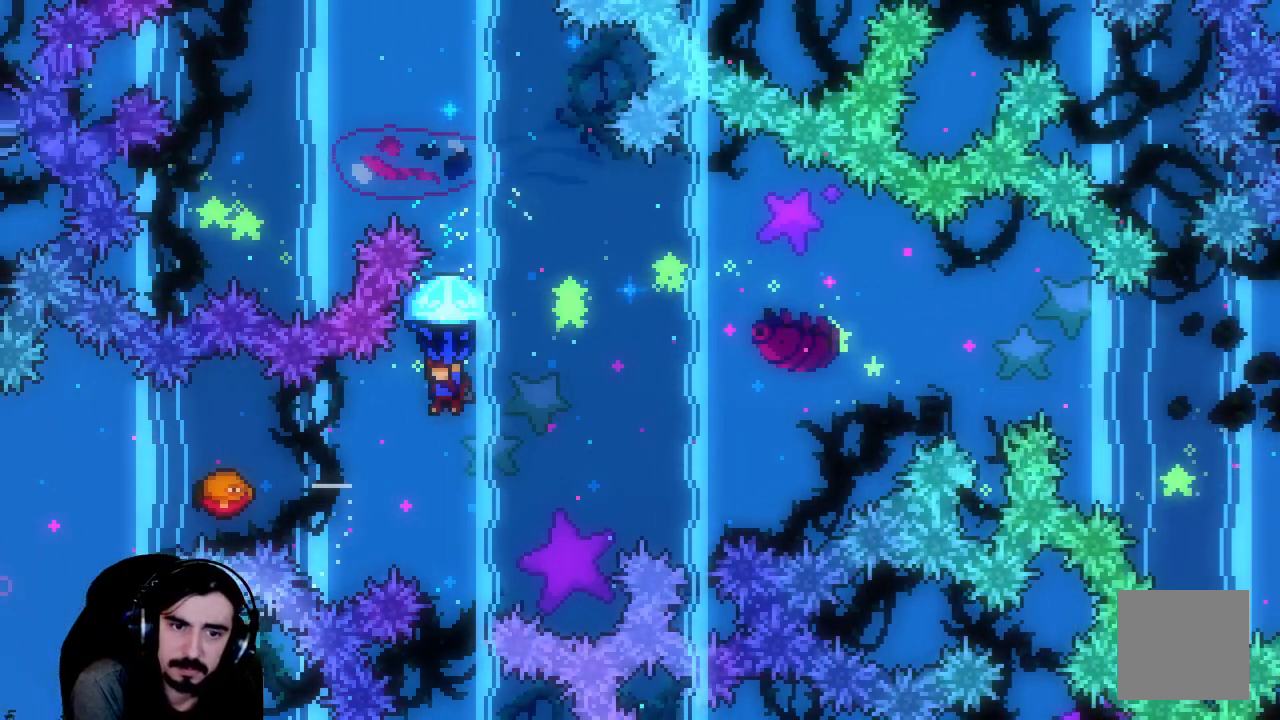
{"buttons": ["R2"], "left_stick": "center", "events": [[450, "DPAD_LEFT", "up"]]}
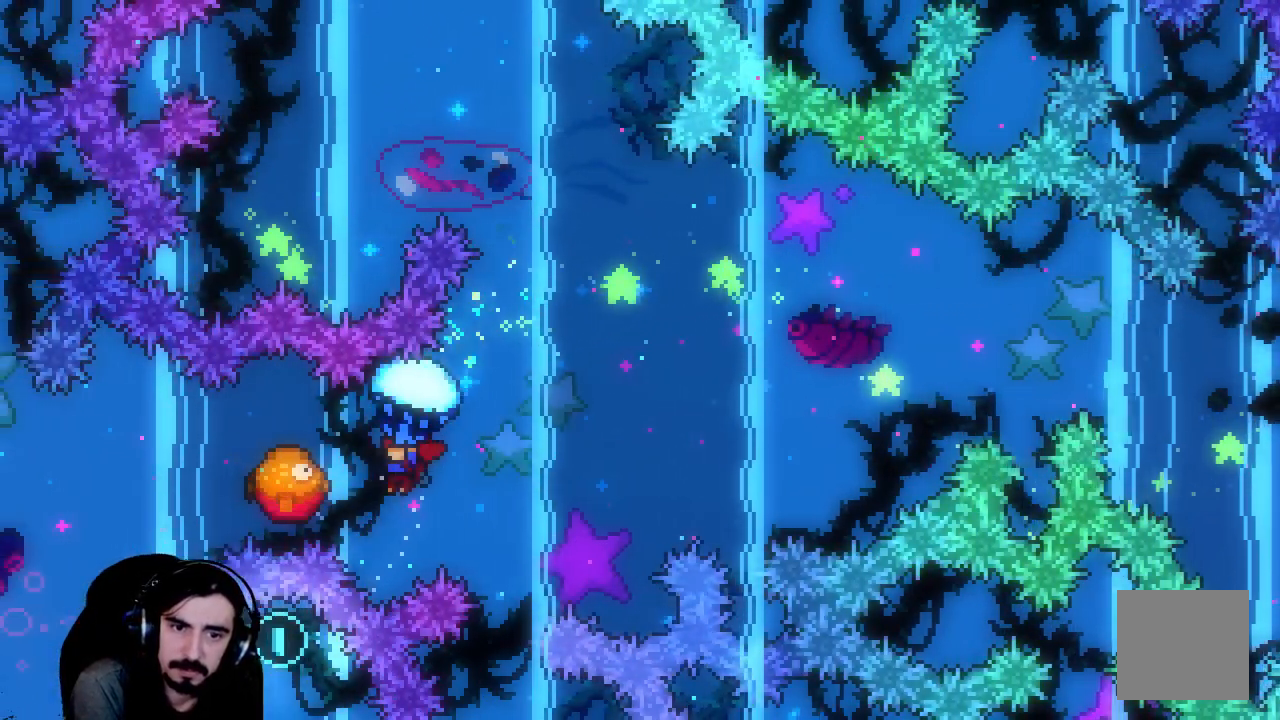
{"buttons": ["R2", "DPAD_RIGHT"], "left_stick": "center", "events": [[50, "DPAD_RIGHT", "down"]]}